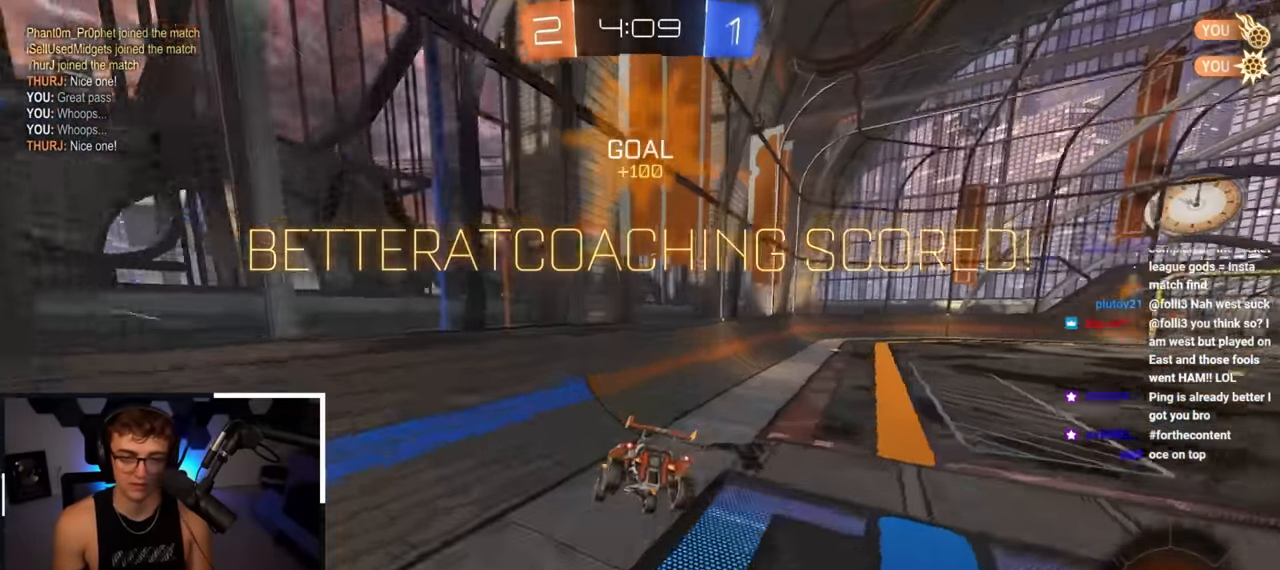
Gameplay with a controller (PlayStation layout); each line is a JSON object with the inputs held at the frame after it. "events" lists button and stick changes between this image and that frame as [ms after this image, input, new state], when the widget could be followed in between.
{"buttons": ["L2", "R1"], "left_stick": "up-right", "right_stick": "center", "events": [[117, "left_stick", "center"], [150, "L2", "down"], [150, "R1", "up"], [183, "left_stick", "up-right"], [417, "CROSS", "down"], [417, "R1", "down"], [483, "CROSS", "up"]]}
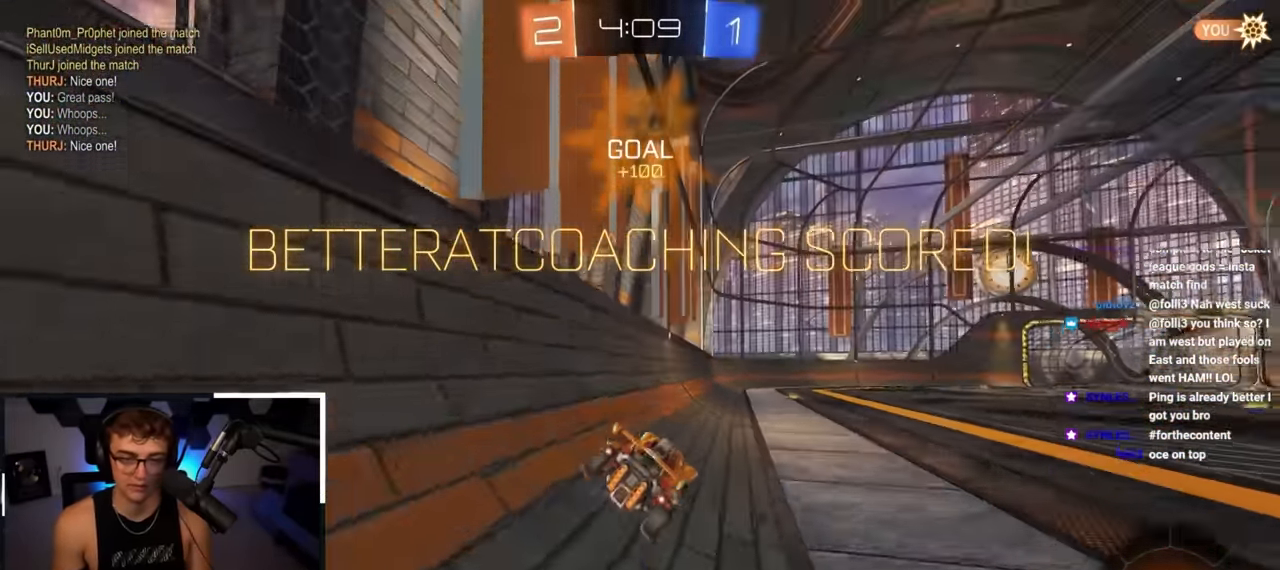
{"buttons": ["R1"], "left_stick": "down-right", "right_stick": "center", "events": [[33, "CROSS", "down"], [83, "left_stick", "right"], [217, "CROSS", "up"], [233, "L2", "up"], [267, "left_stick", "center"], [467, "left_stick", "down-right"]]}
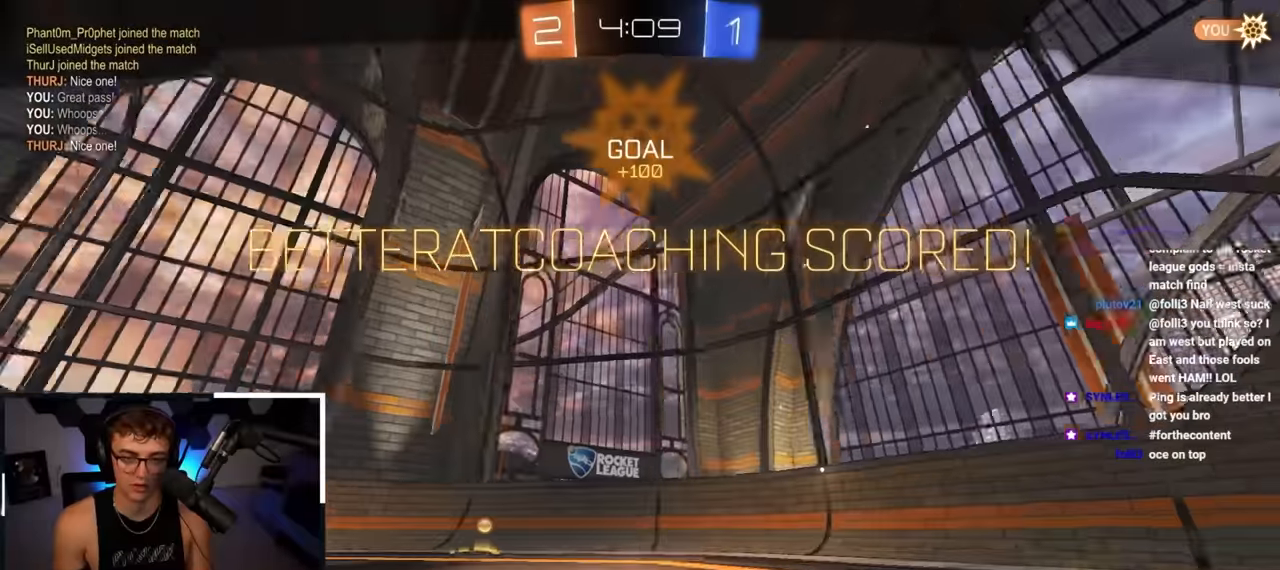
{"buttons": [], "left_stick": "center", "right_stick": "center"}
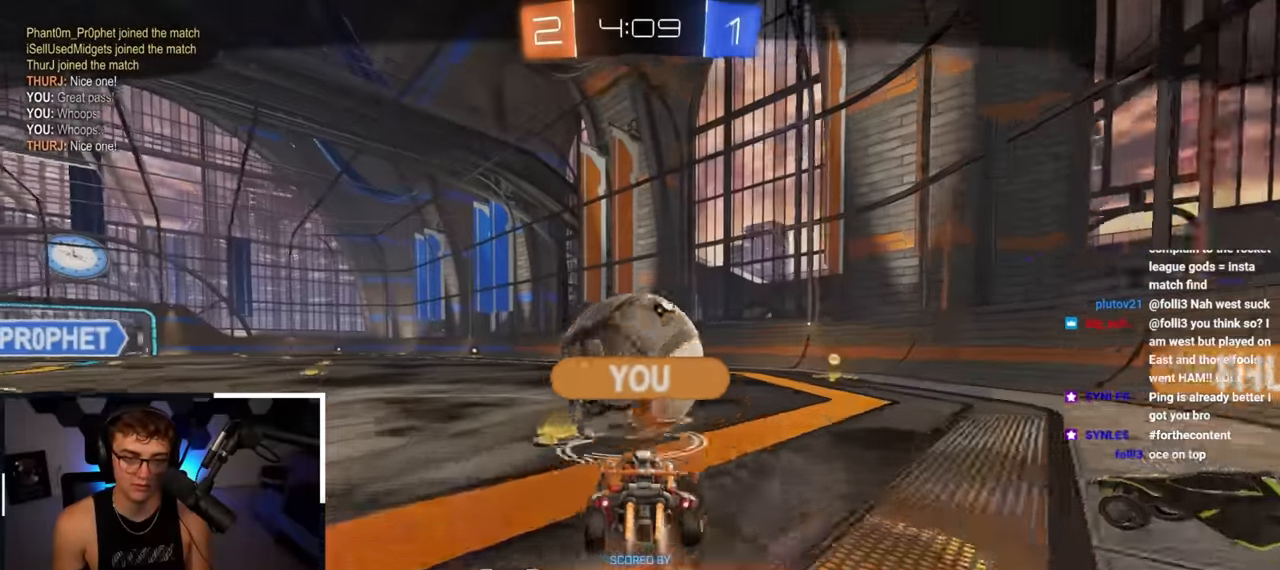
{"buttons": [], "left_stick": "center", "right_stick": "center", "events": []}
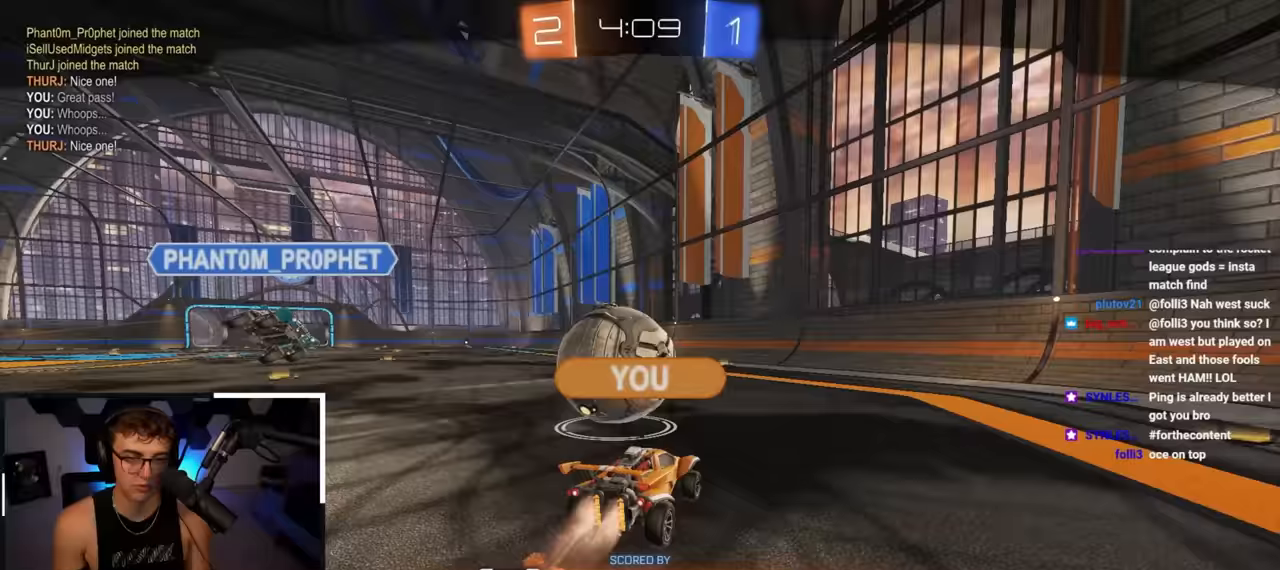
{"buttons": [], "left_stick": "center", "right_stick": "center", "events": []}
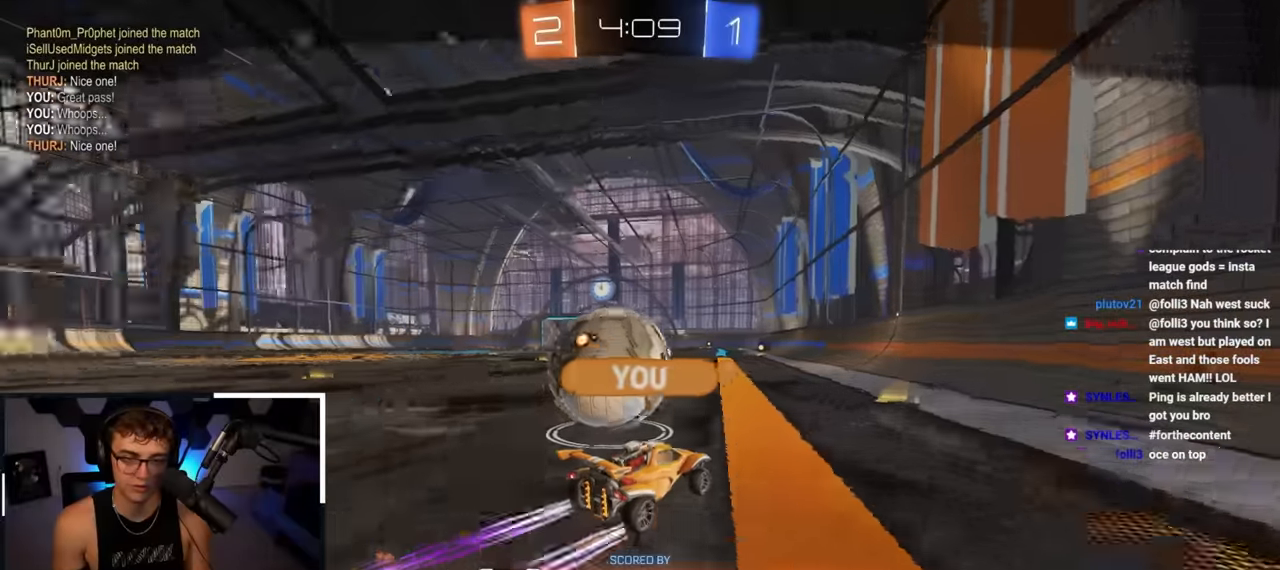
{"buttons": [], "left_stick": "center", "right_stick": "center", "events": []}
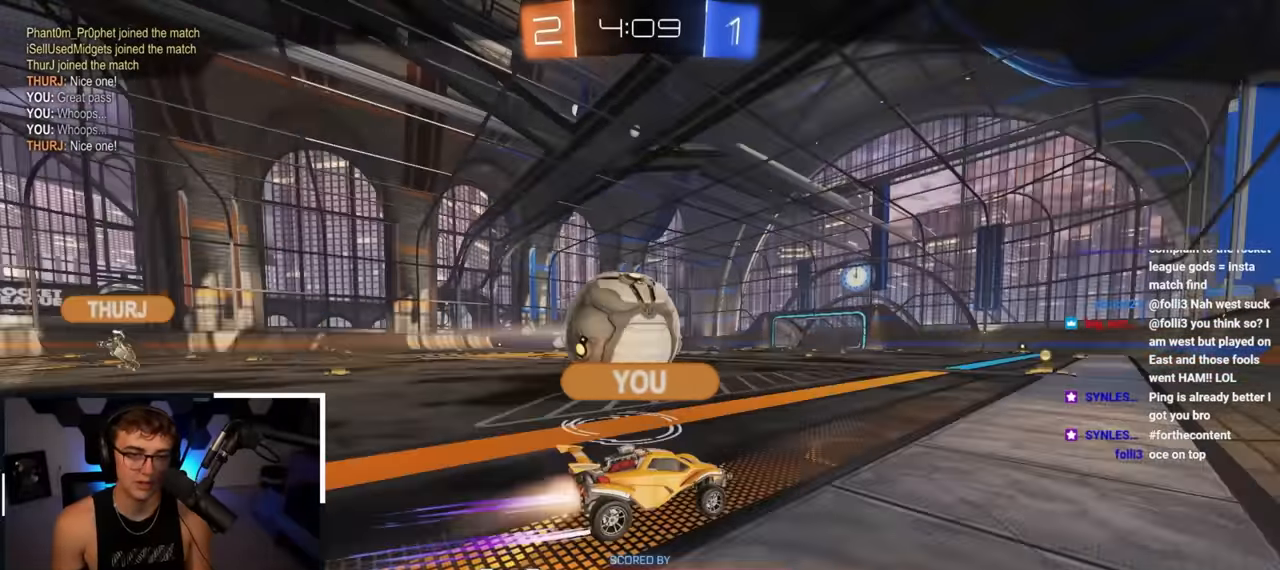
{"buttons": [], "left_stick": "center", "right_stick": "center", "events": []}
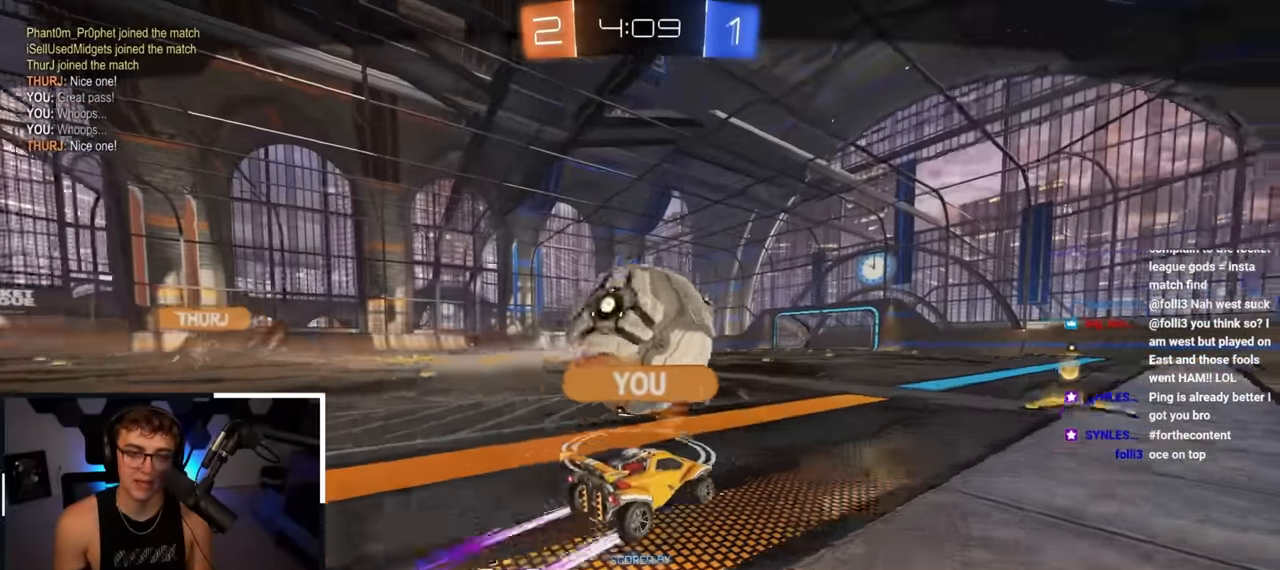
{"buttons": [], "left_stick": "center", "right_stick": "center", "events": []}
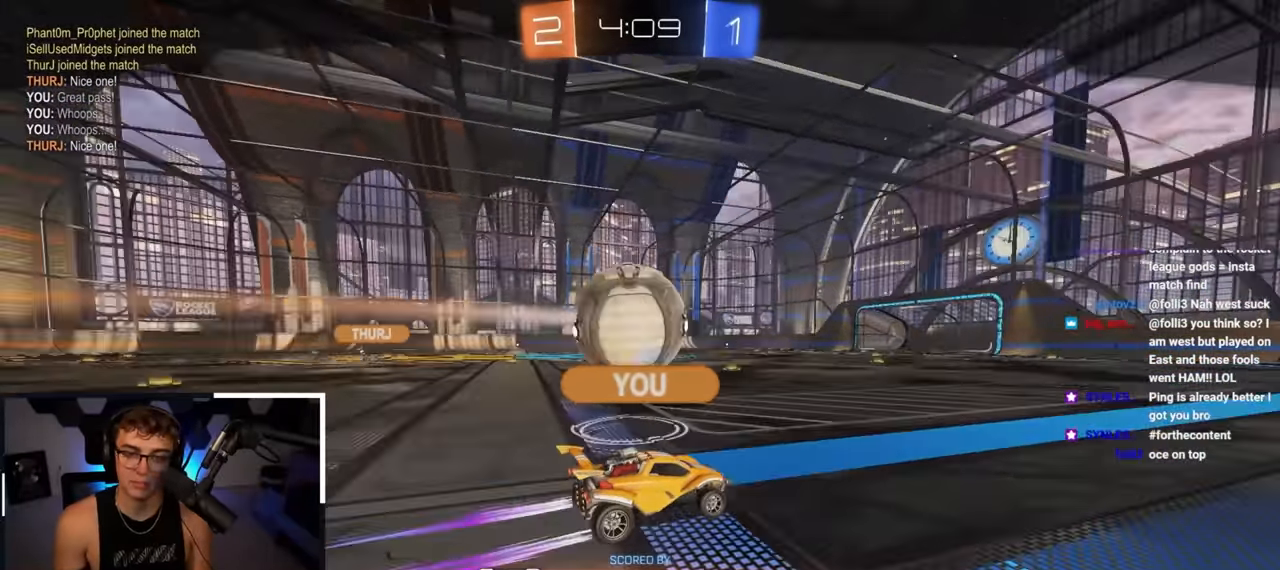
{"buttons": [], "left_stick": "center", "right_stick": "center", "events": []}
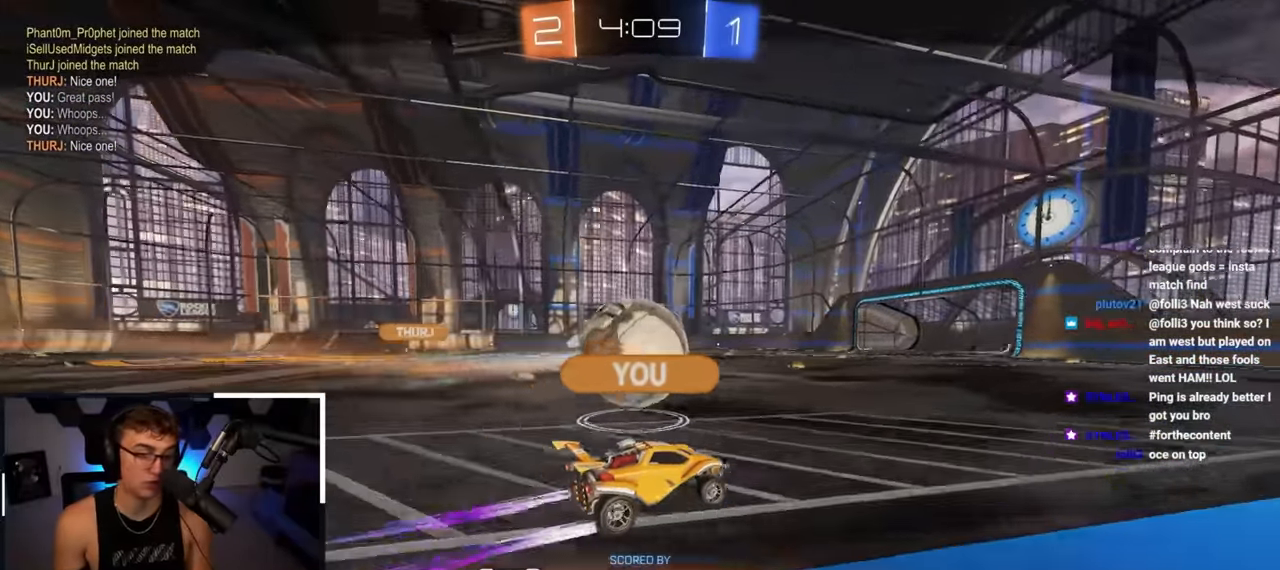
{"buttons": [], "left_stick": "center", "right_stick": "center", "events": []}
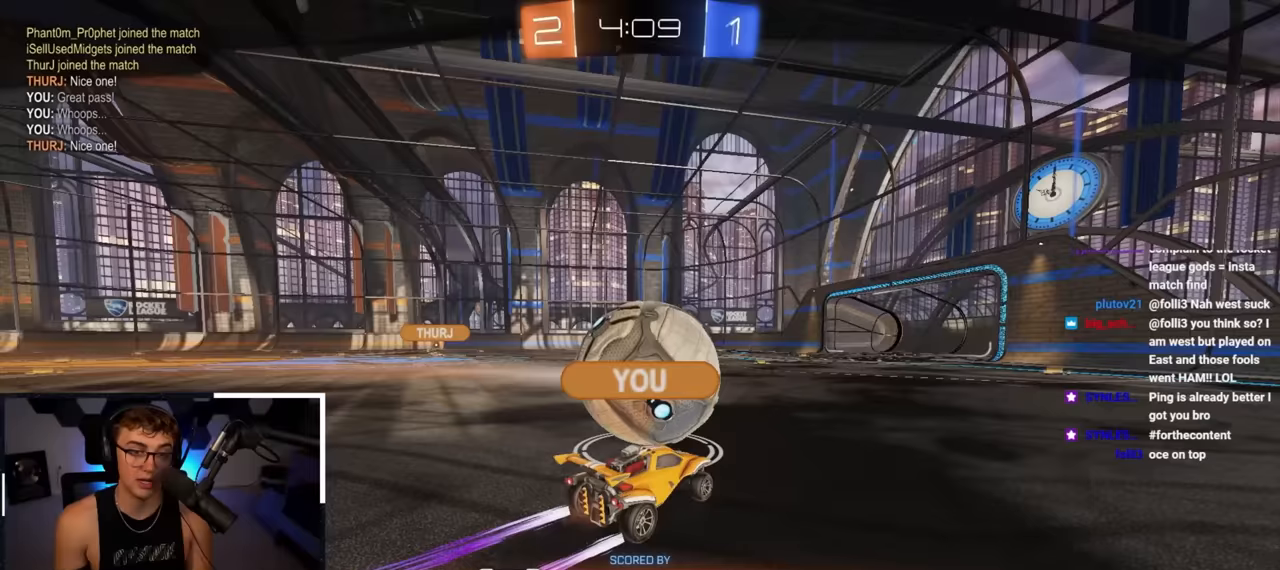
{"buttons": [], "left_stick": "center", "right_stick": "center", "events": []}
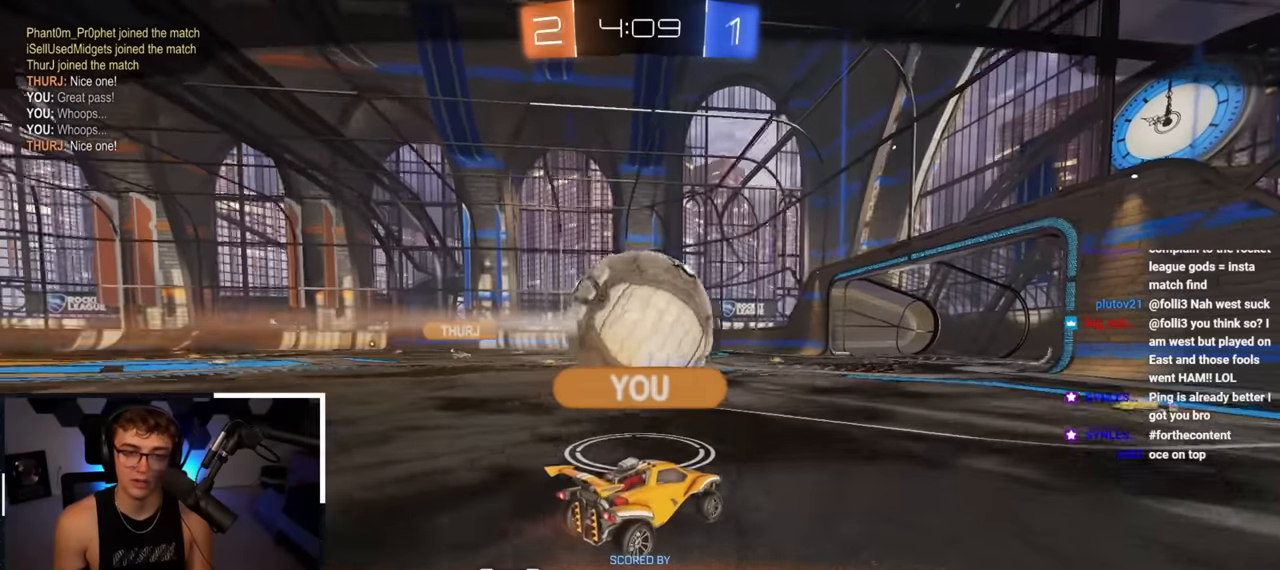
{"buttons": [], "left_stick": "center", "right_stick": "center", "events": []}
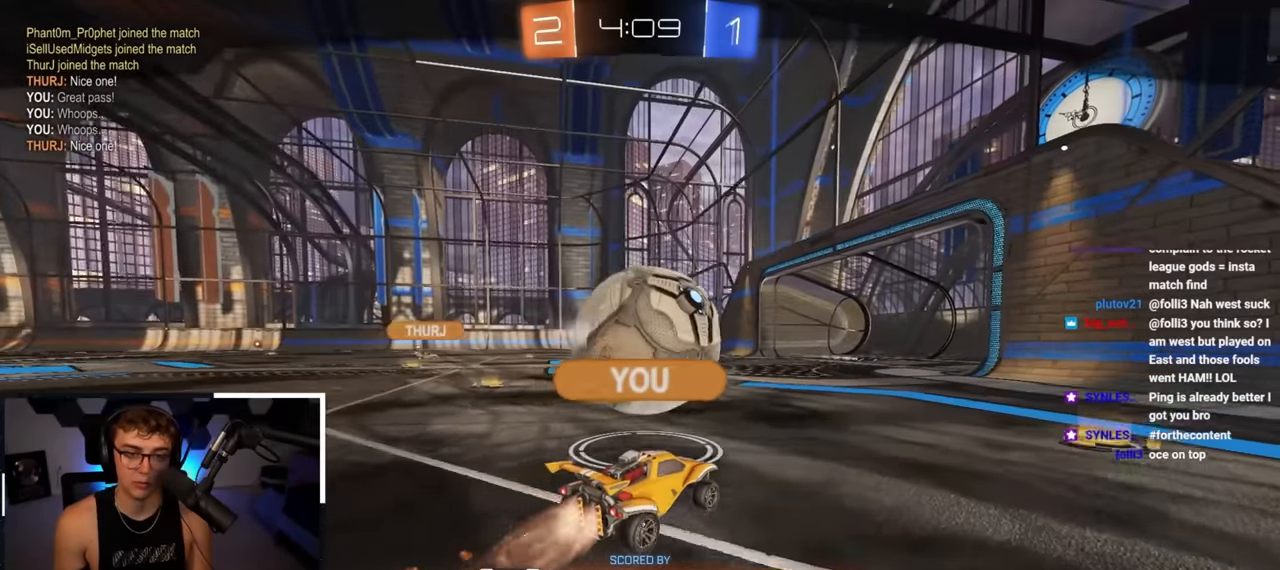
{"buttons": [], "left_stick": "center", "right_stick": "center", "events": [[300, "CROSS", "down"], [417, "CROSS", "up"]]}
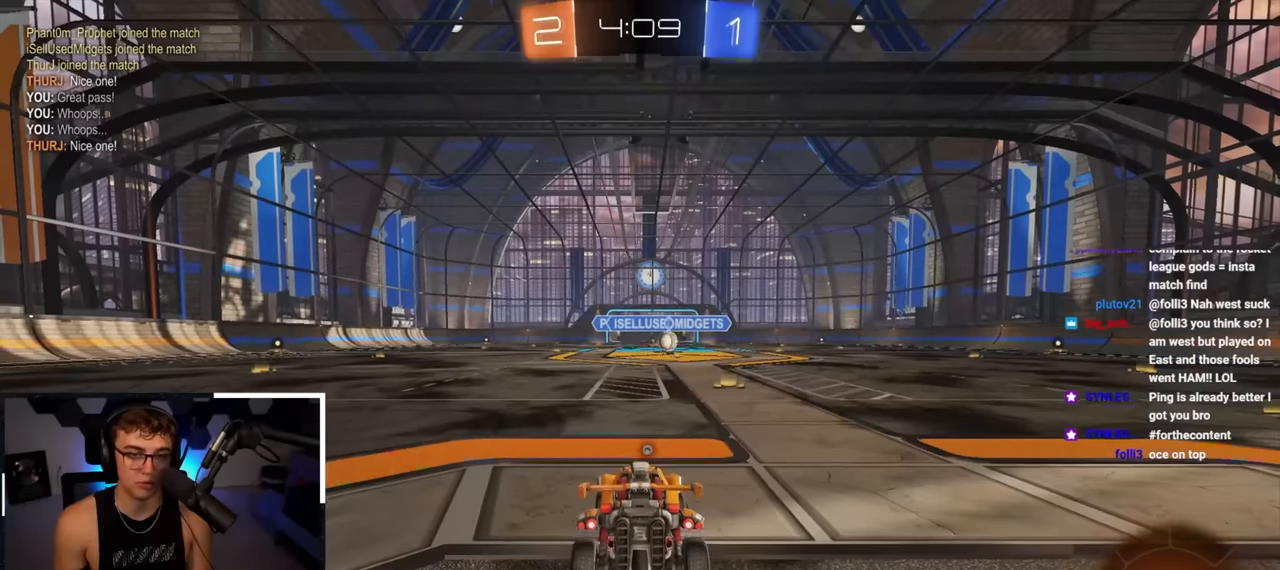
{"buttons": [], "left_stick": "center", "right_stick": "center", "events": [[300, "TRIANGLE", "down"], [433, "TRIANGLE", "up"]]}
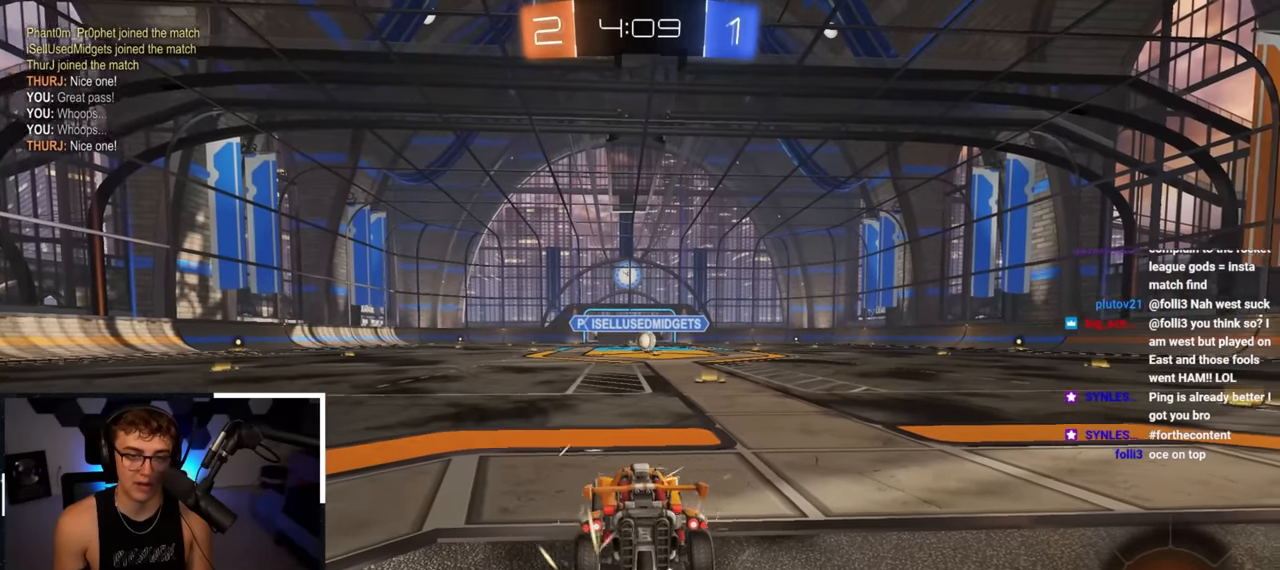
{"buttons": [], "left_stick": "center", "right_stick": "center", "events": []}
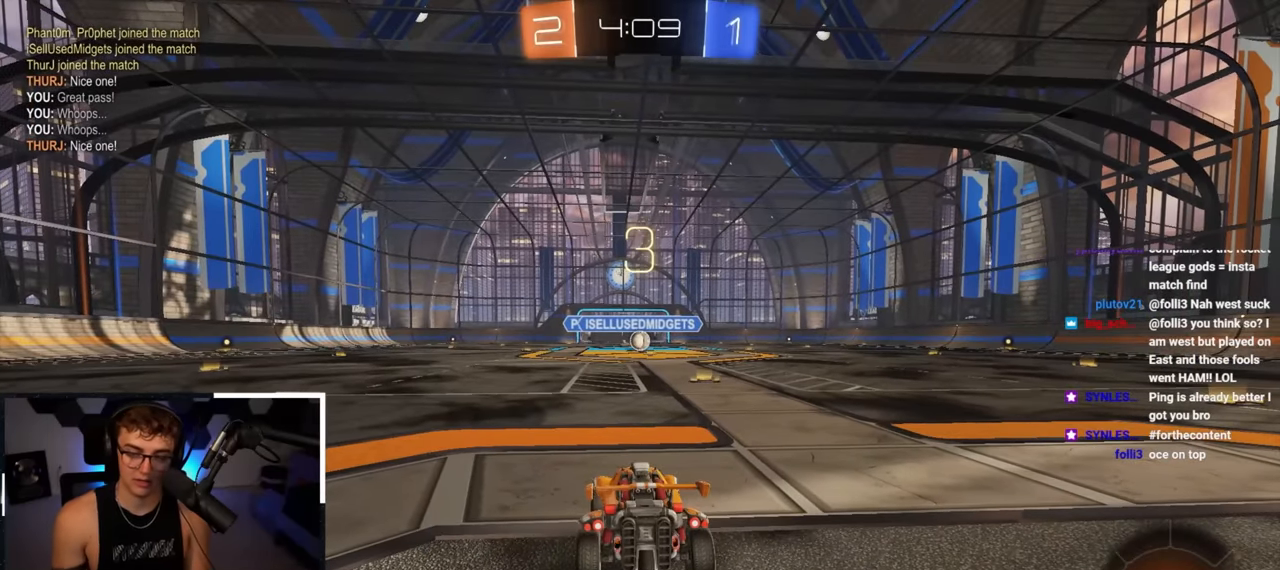
{"buttons": [], "left_stick": "up", "right_stick": "center", "events": [[133, "left_stick", "up"]]}
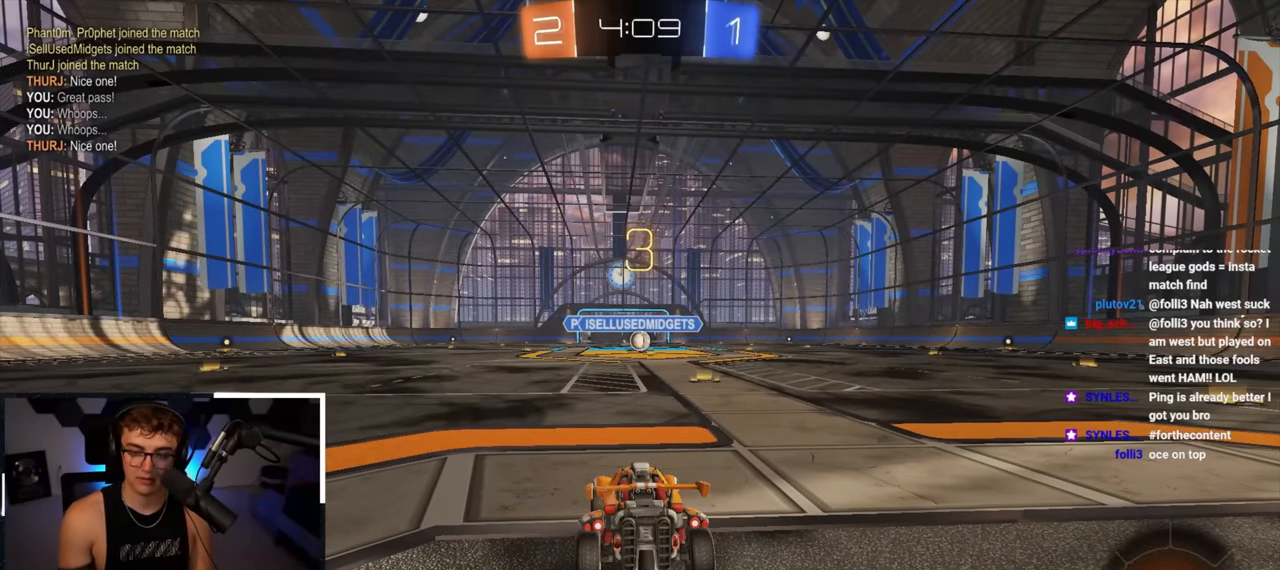
{"buttons": [], "left_stick": "up", "right_stick": "center", "events": []}
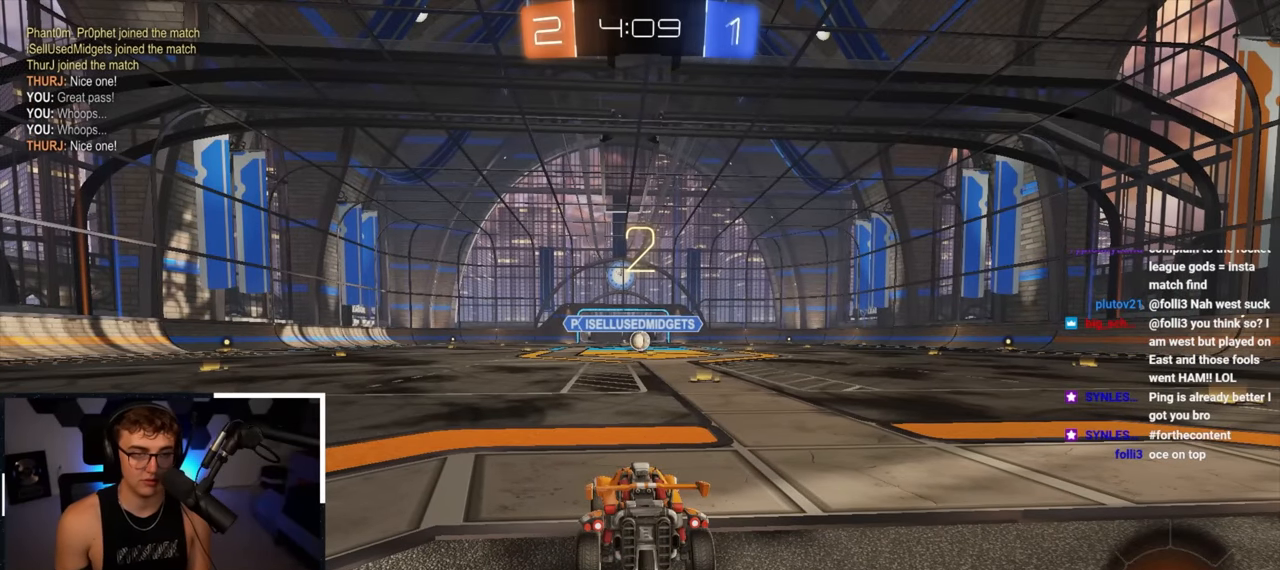
{"buttons": [], "left_stick": "up", "right_stick": "center", "events": []}
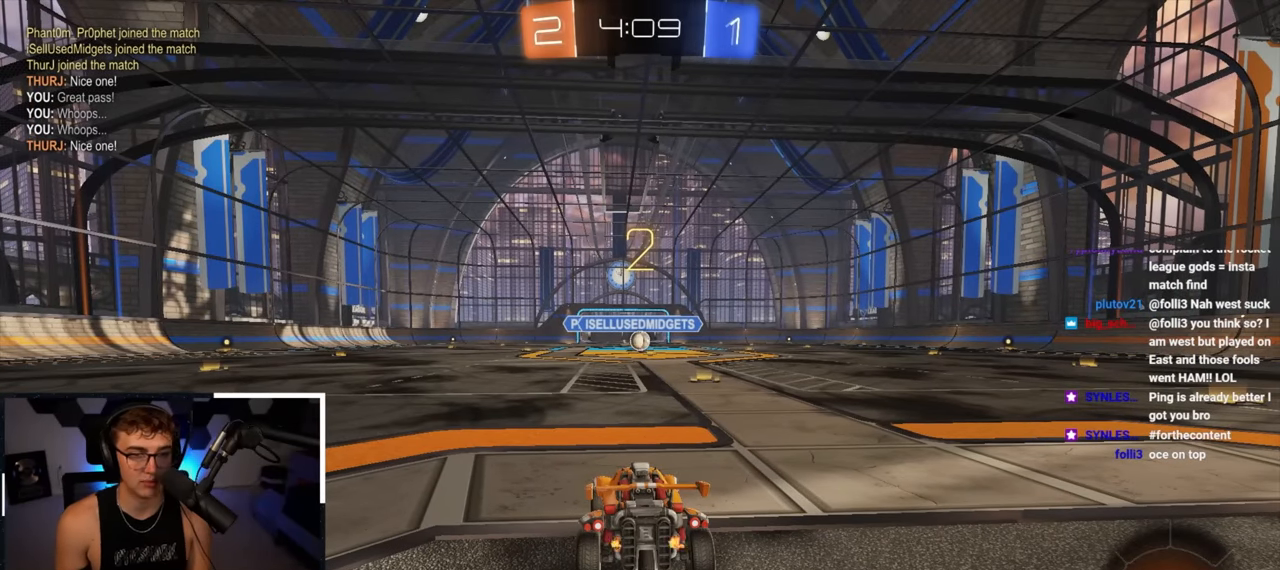
{"buttons": [], "left_stick": "up", "right_stick": "center", "events": []}
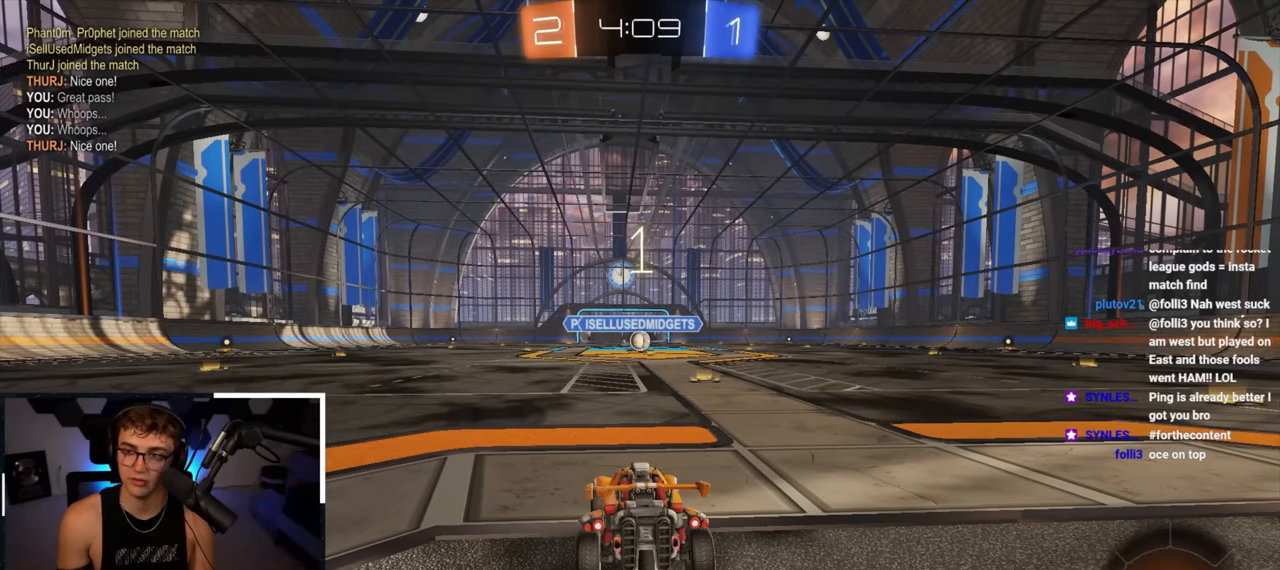
{"buttons": ["L2"], "left_stick": "up", "right_stick": "center", "events": [[467, "L2", "down"]]}
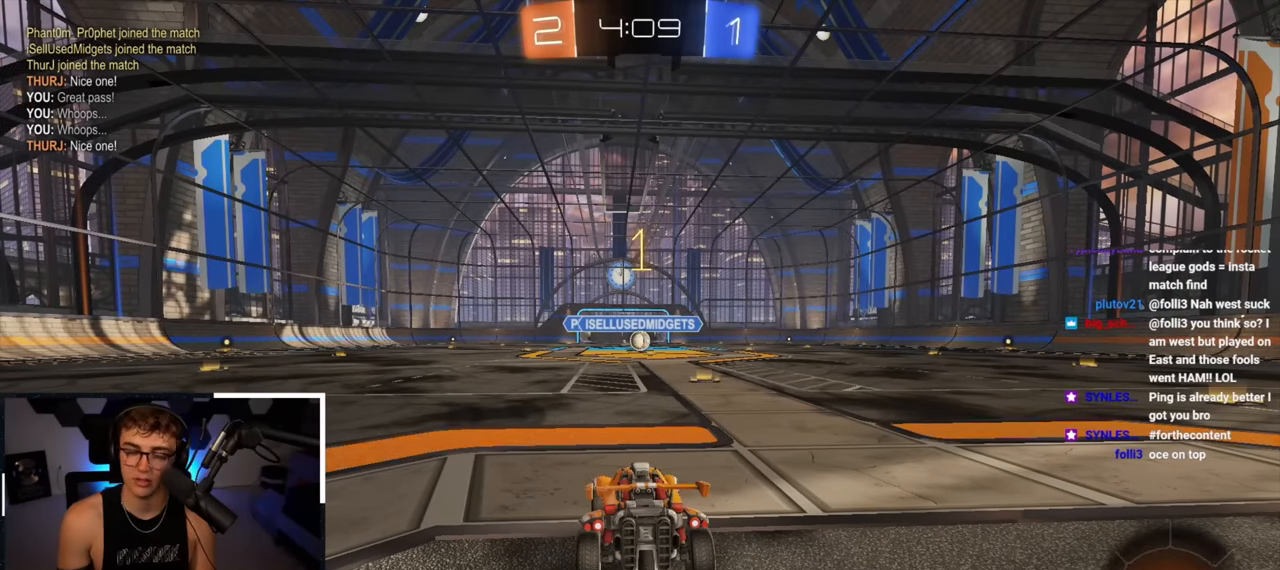
{"buttons": ["L2"], "left_stick": "up", "right_stick": "center", "events": []}
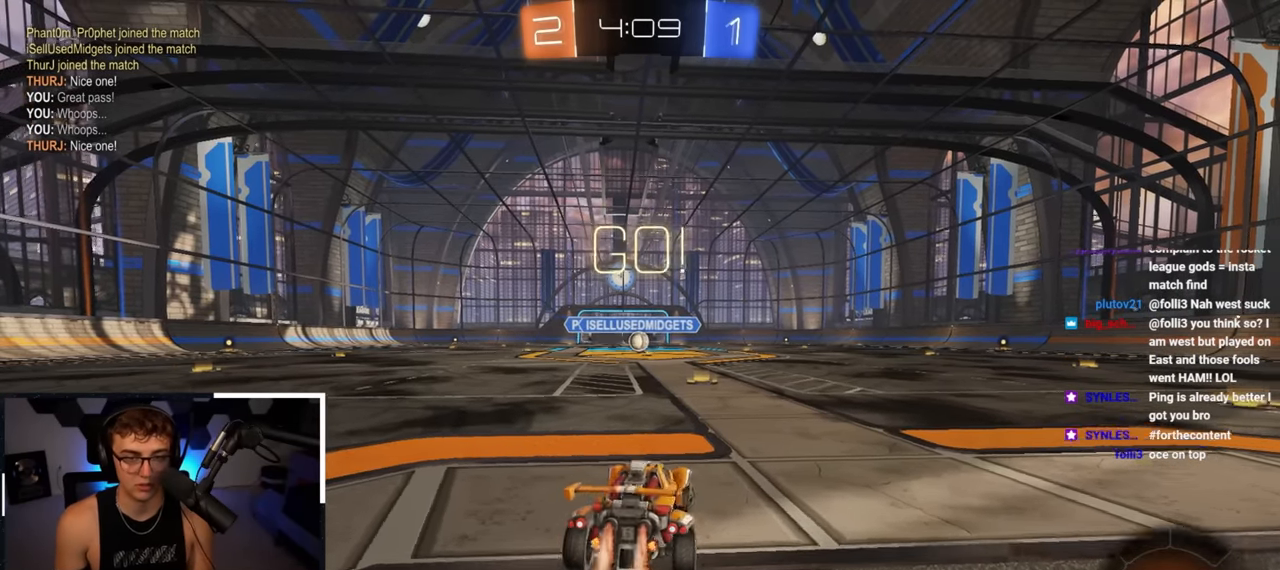
{"buttons": ["CROSS", "L2", "R1"], "left_stick": "up-left", "right_stick": "center", "events": [[300, "L1", "down"], [350, "CROSS", "down"], [367, "L1", "up"], [367, "R1", "down"], [367, "left_stick", "up-left"], [417, "CROSS", "up"], [467, "CROSS", "down"]]}
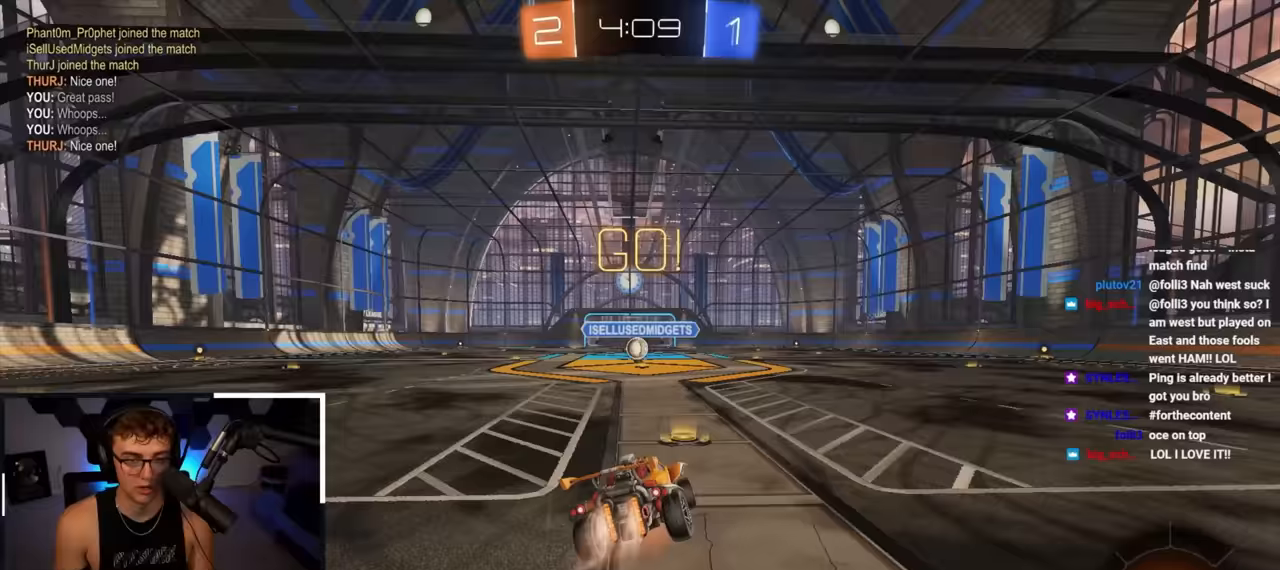
{"buttons": ["CROSS", "L2", "R1"], "left_stick": "left", "right_stick": "center", "events": [[33, "left_stick", "down"], [283, "left_stick", "down-left"], [383, "left_stick", "left"]]}
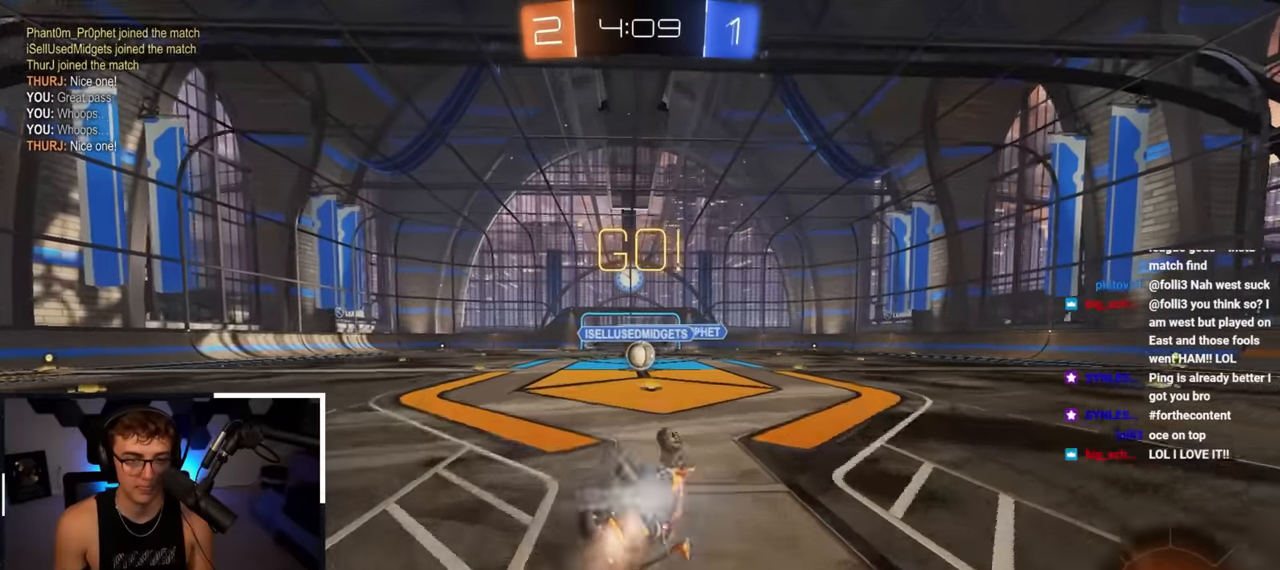
{"buttons": [], "left_stick": "center", "right_stick": "center", "events": [[17, "left_stick", "down-left"], [267, "left_stick", "center"], [300, "R1", "up"], [317, "CROSS", "up"], [350, "L2", "up"]]}
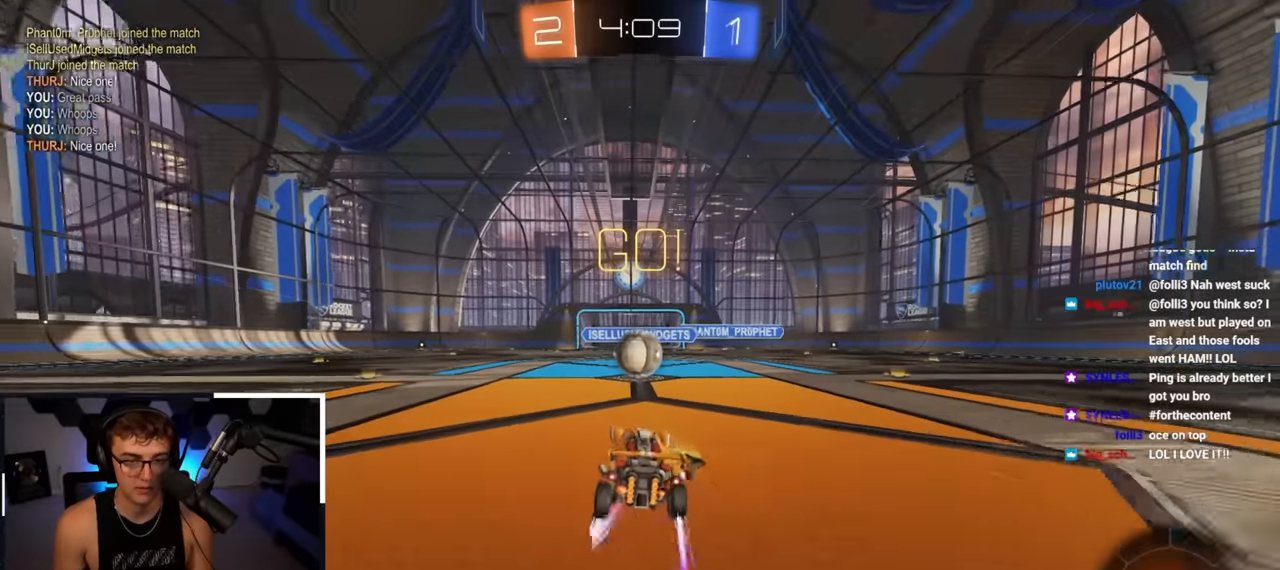
{"buttons": ["R1"], "left_stick": "left", "right_stick": "center"}
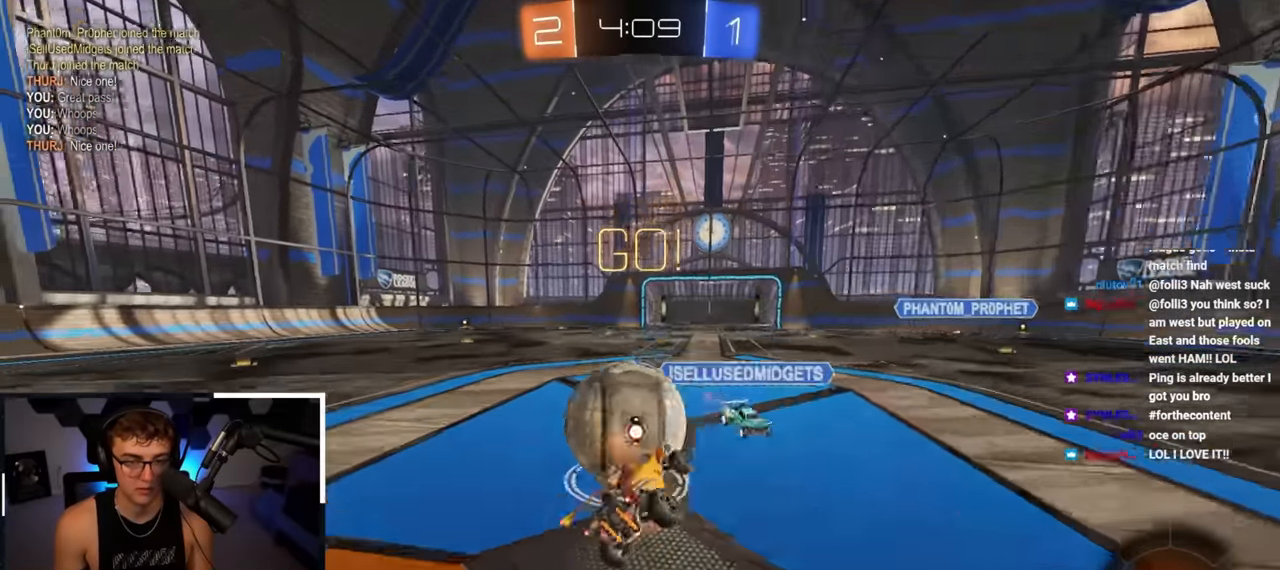
{"buttons": ["CROSS", "R1"], "left_stick": "left", "right_stick": "center", "events": [[33, "CROSS", "down"]]}
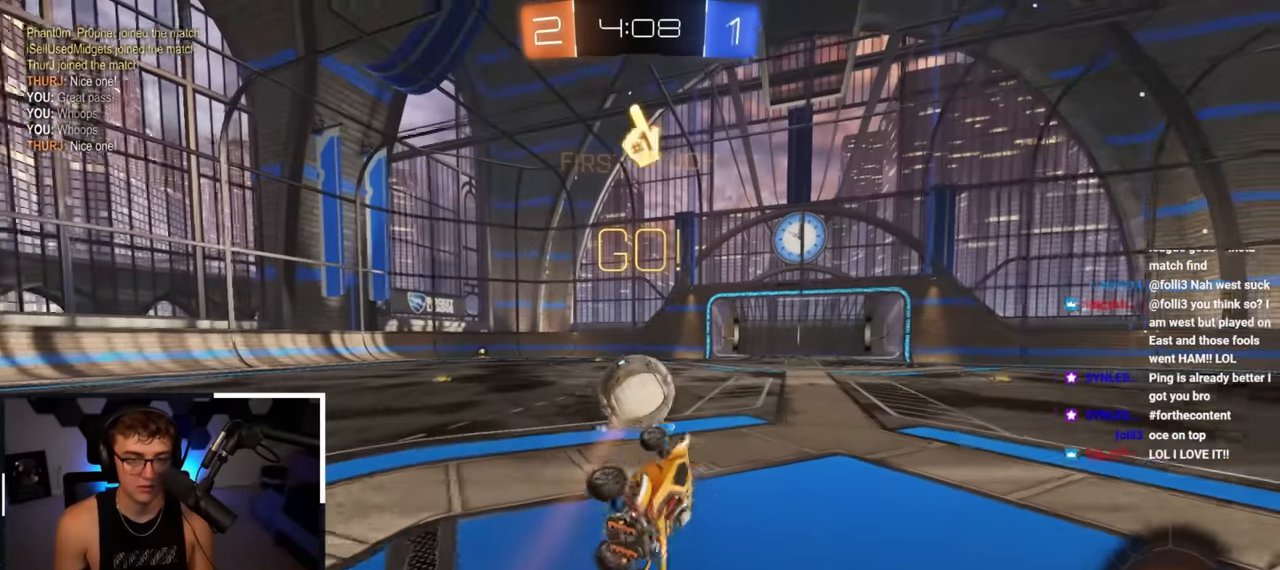
{"buttons": ["L2"], "left_stick": "up-left", "right_stick": "center", "events": [[17, "CROSS", "up"], [67, "R1", "up"], [217, "left_stick", "center"], [333, "left_stick", "up-left"], [367, "L2", "down"]]}
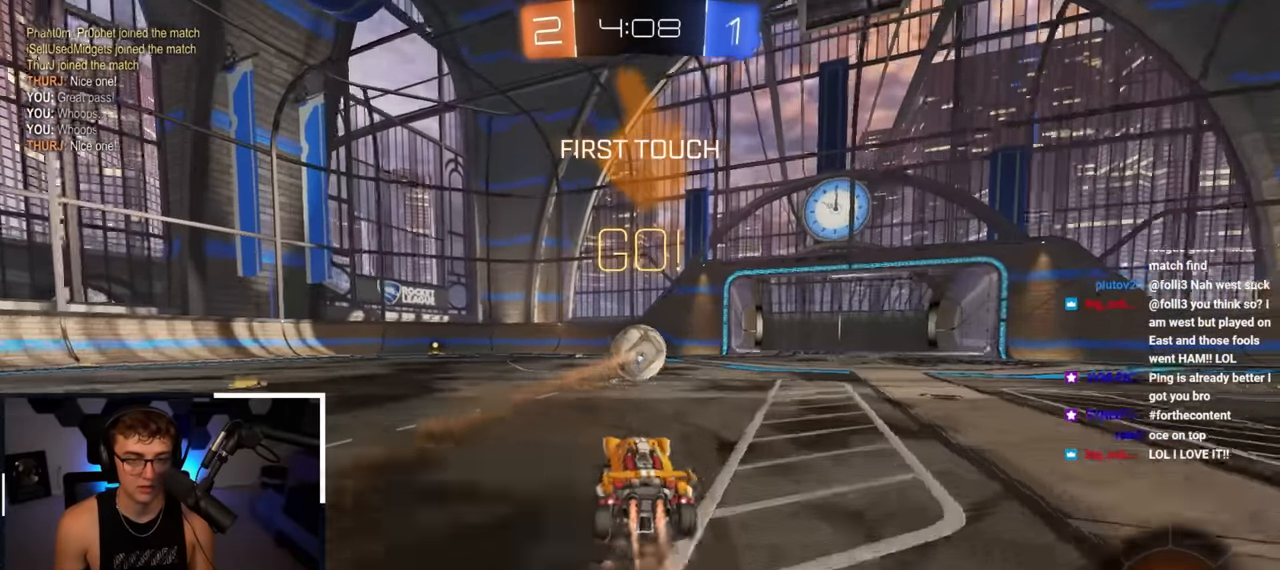
{"buttons": [], "left_stick": "up-left", "right_stick": "center", "events": [[100, "left_stick", "up"], [333, "left_stick", "up-left"], [433, "L2", "up"]]}
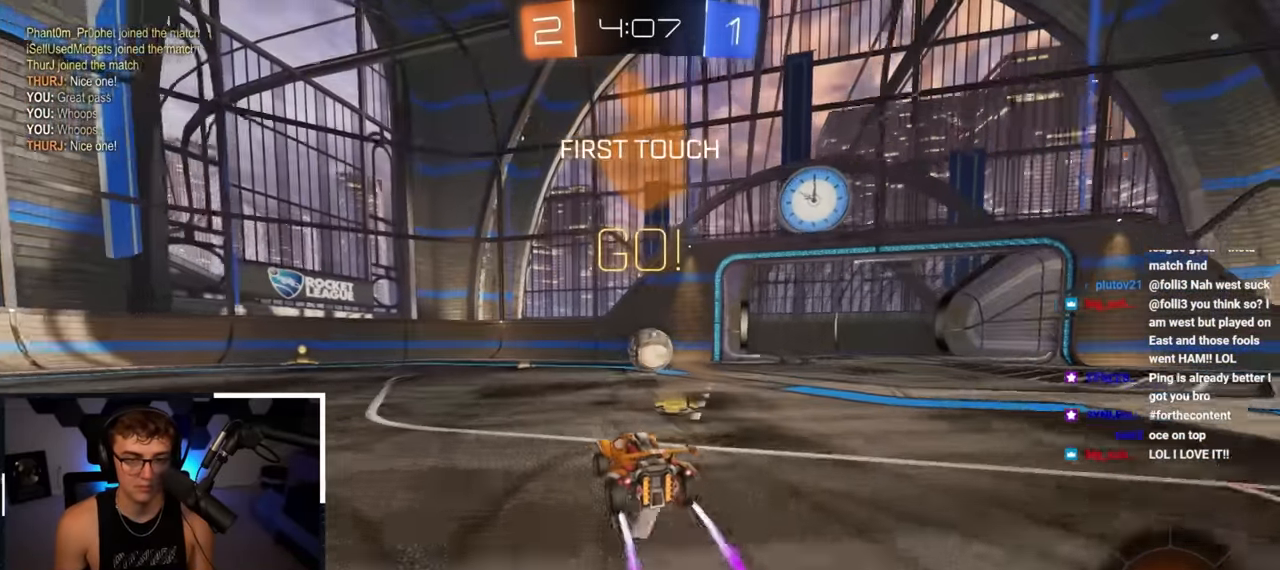
{"buttons": ["L2"], "left_stick": "up", "right_stick": "center"}
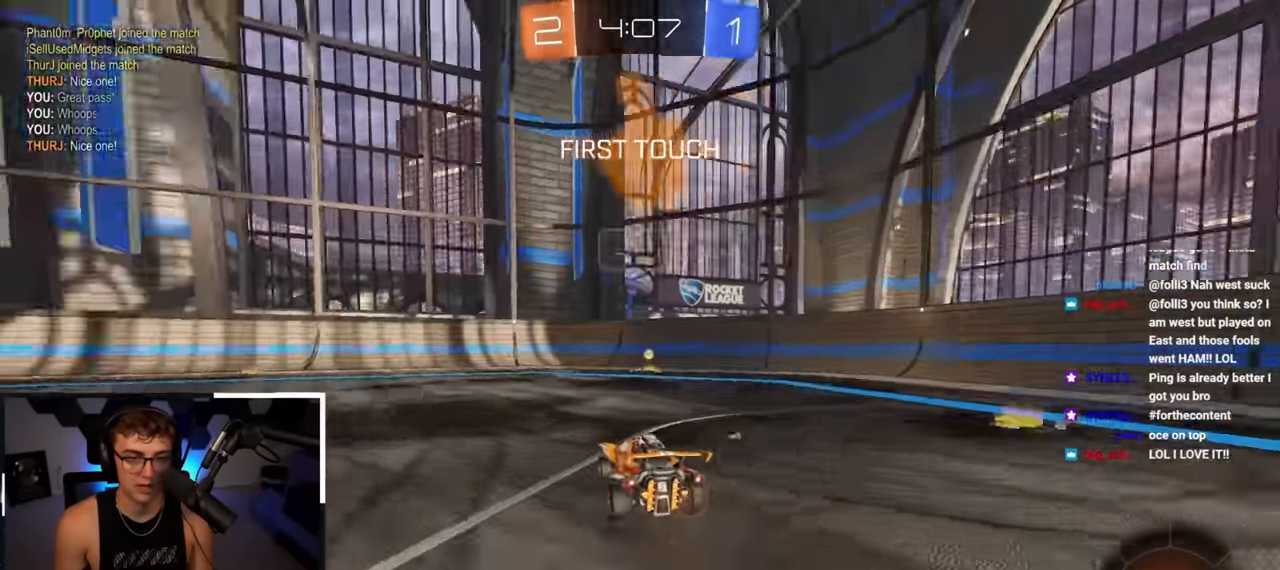
{"buttons": ["L2"], "left_stick": "up-right", "right_stick": "center", "events": [[100, "TRIANGLE", "down"], [200, "TRIANGLE", "up"], [200, "left_stick", "up-right"], [383, "R1", "down"], [467, "R1", "up"]]}
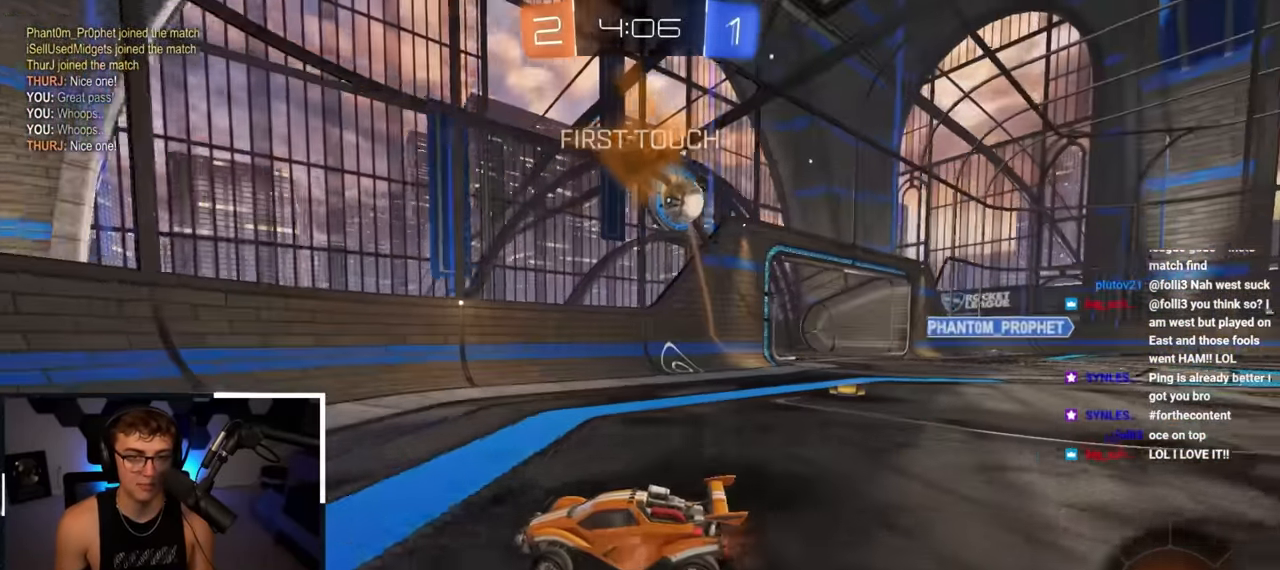
{"buttons": [], "left_stick": "up", "right_stick": "center", "events": [[33, "L2", "up"], [133, "L2", "down"], [383, "L2", "up"], [433, "left_stick", "up"]]}